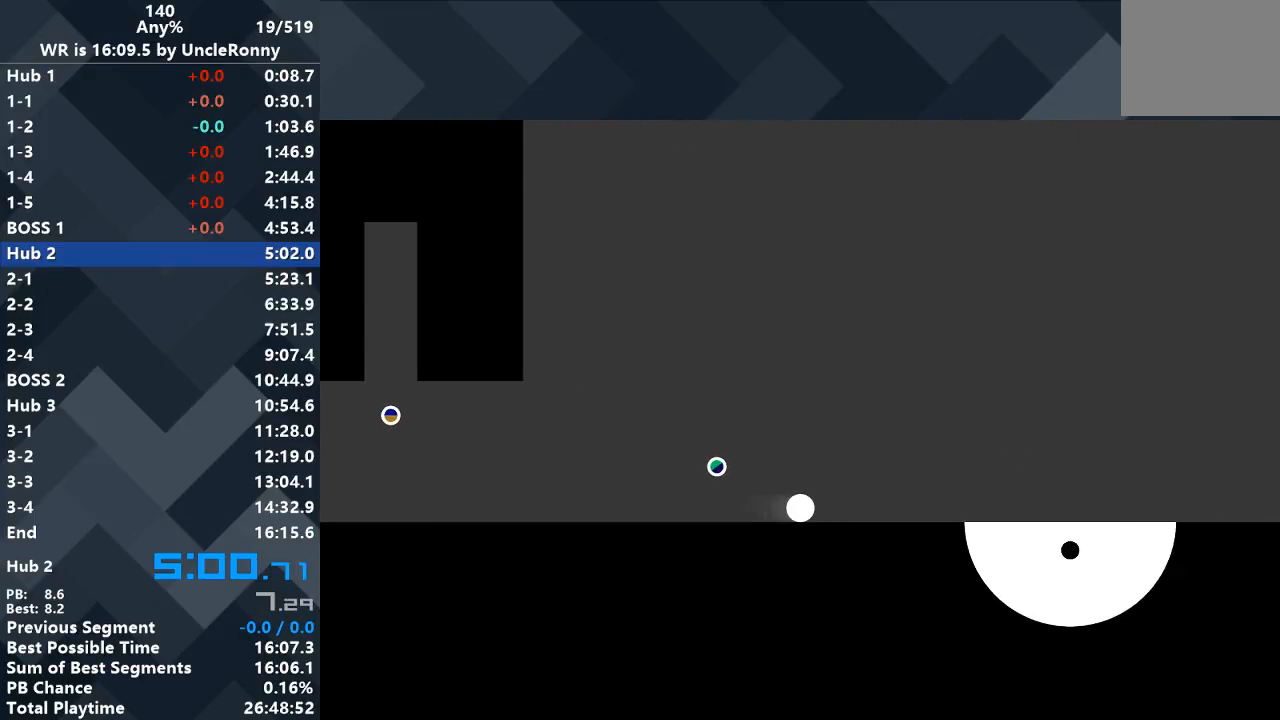
Gameplay with keyboard; each line is a JSON object with the keys held at the frame after it. "events" lists presses ("down") and releases ("up") of "down", "left", "right" and "up" between this image and that frame as [ms after this image, input, new state], when the widget could be followed in between. No other keys are recorded. Mouse input is not recorded.
{"keys": ["right"], "events": []}
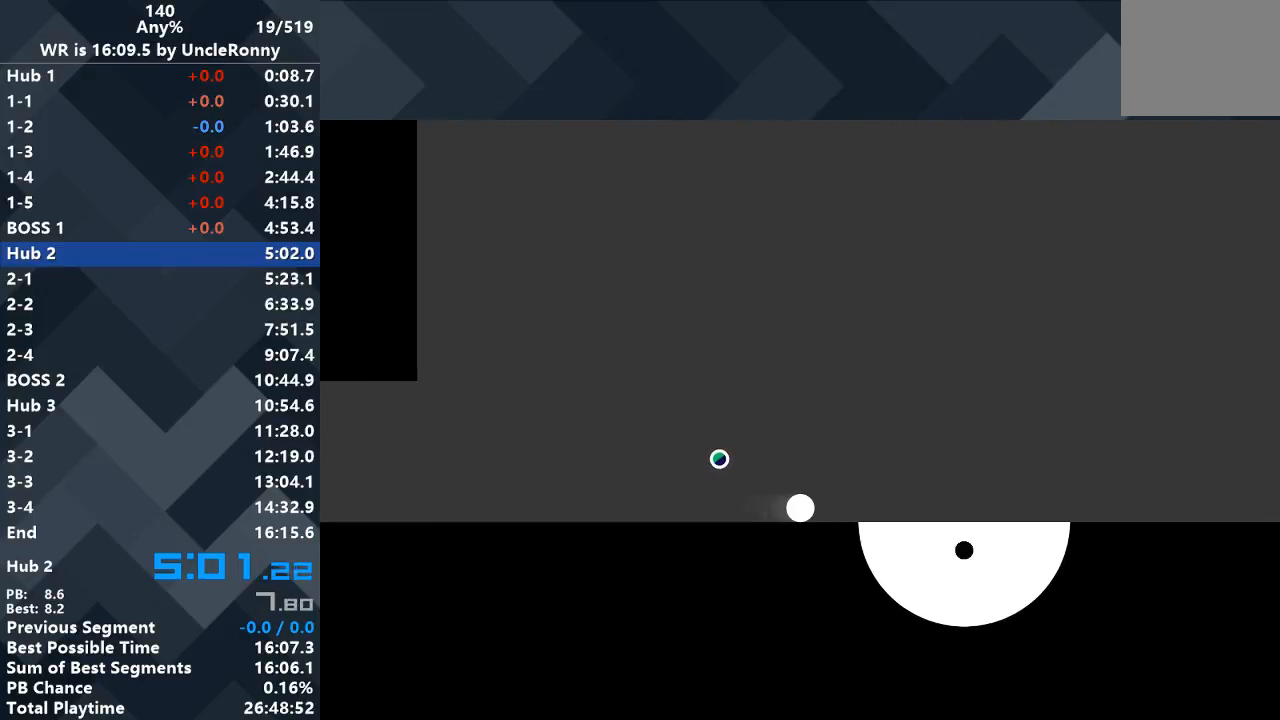
{"keys": ["right"], "events": []}
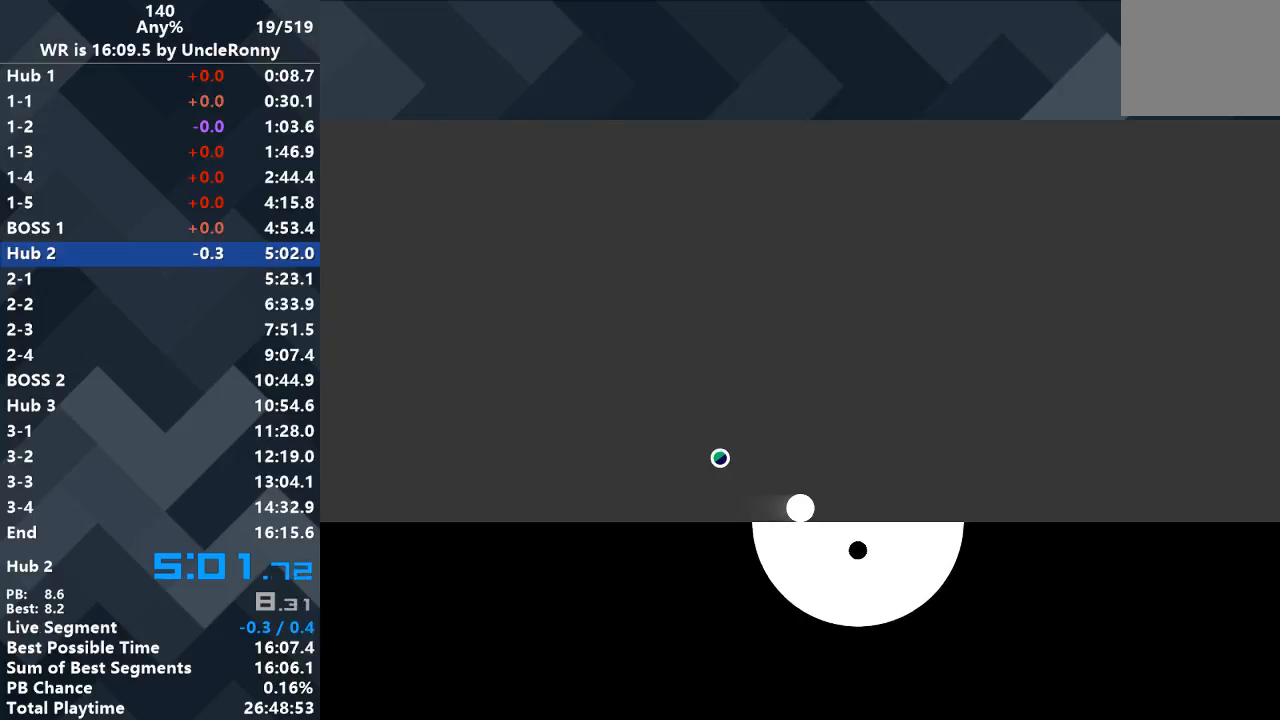
{"keys": ["right"], "events": []}
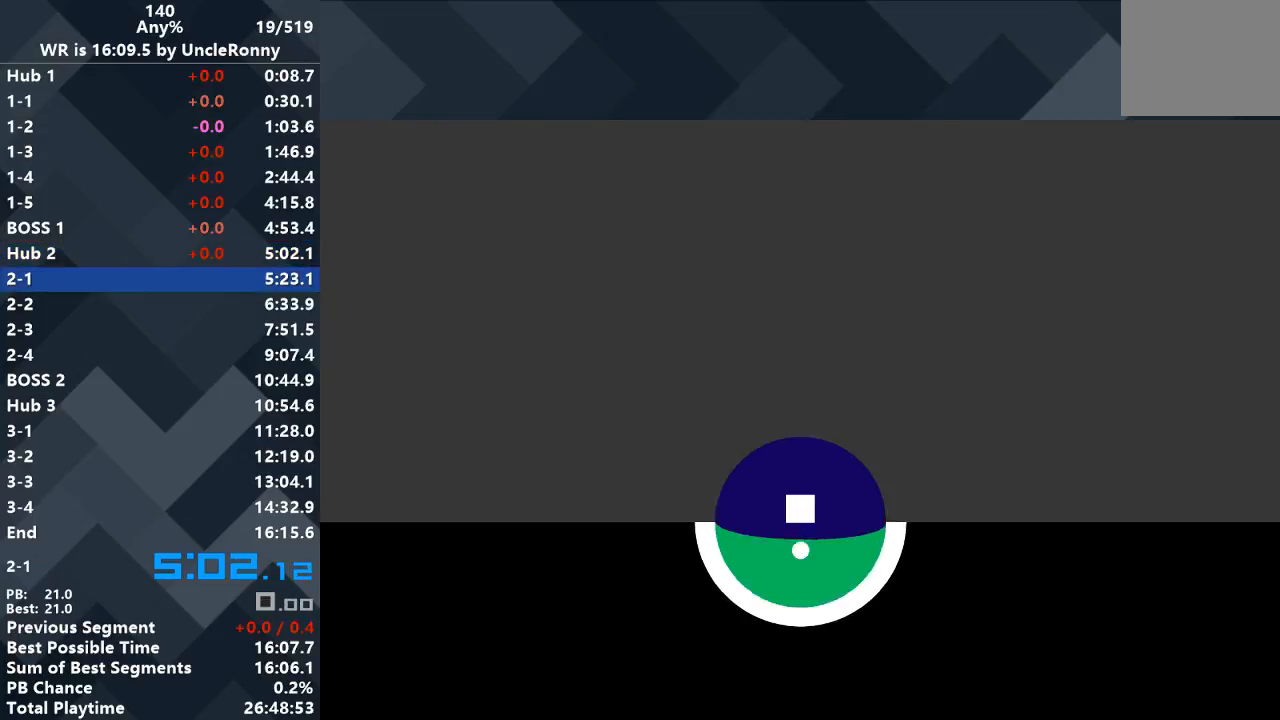
{"keys": ["right"], "events": []}
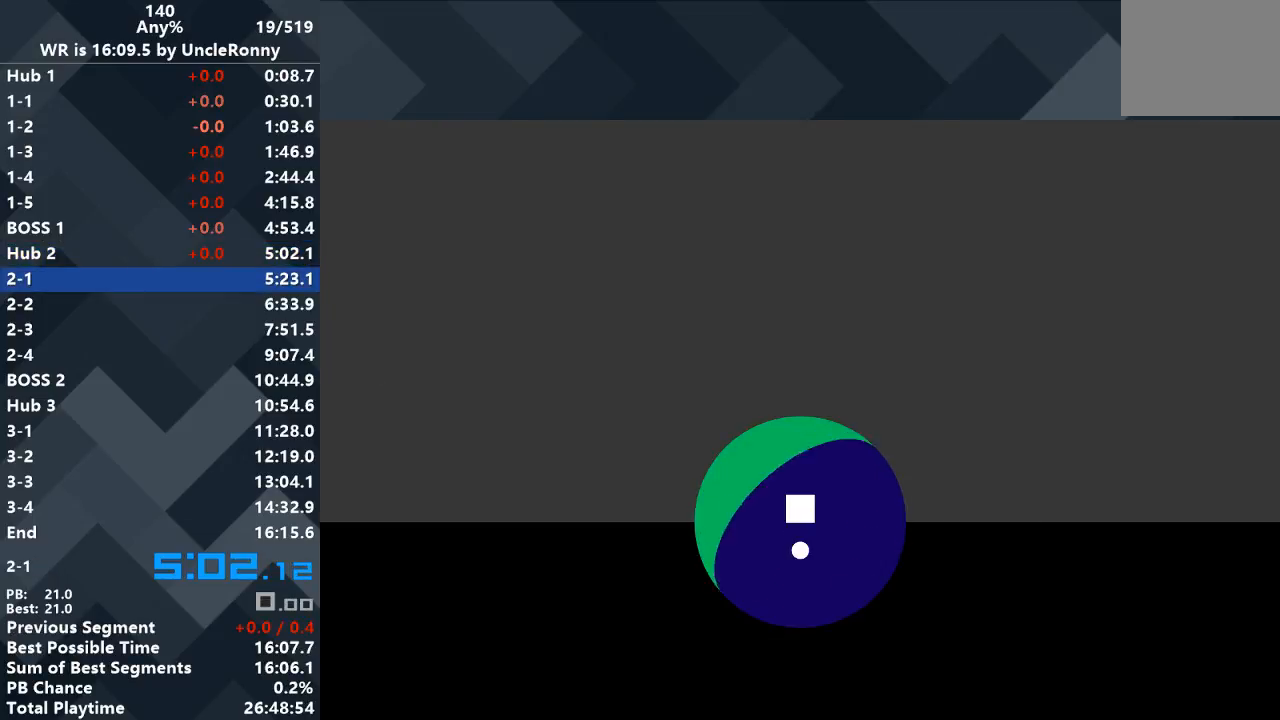
{"keys": [], "events": [[233, "right", "up"]]}
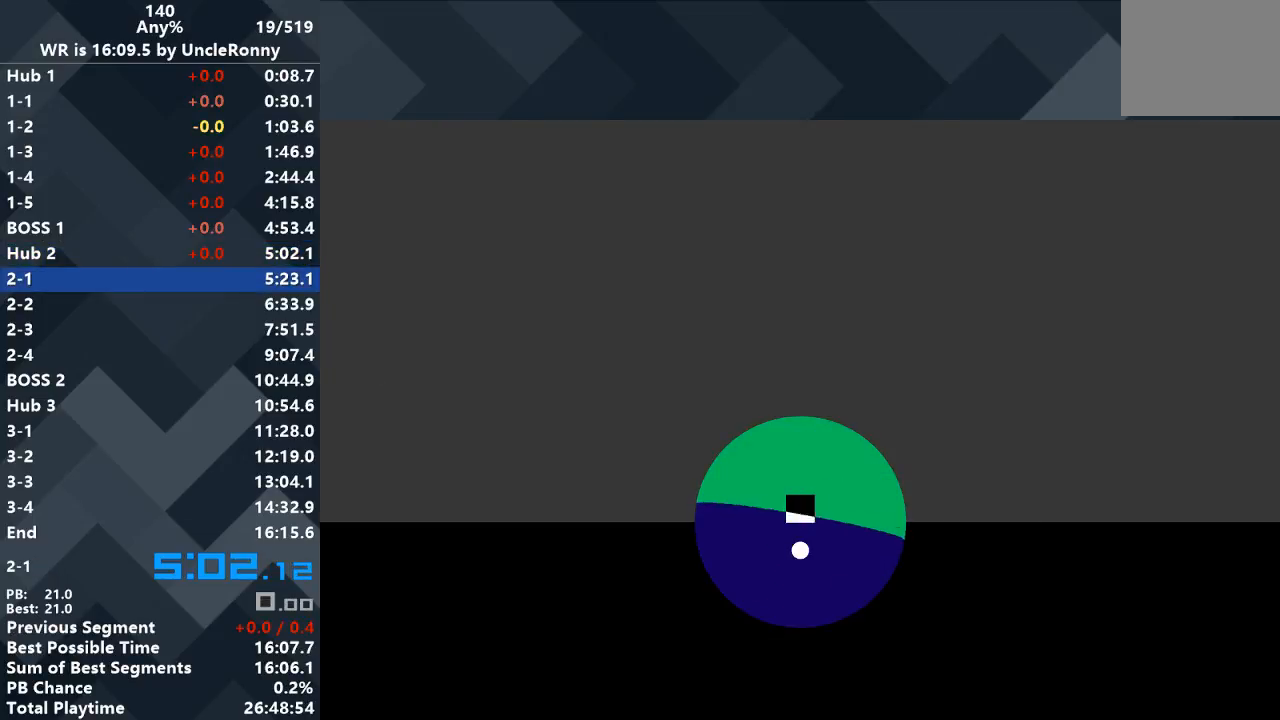
{"keys": [], "events": []}
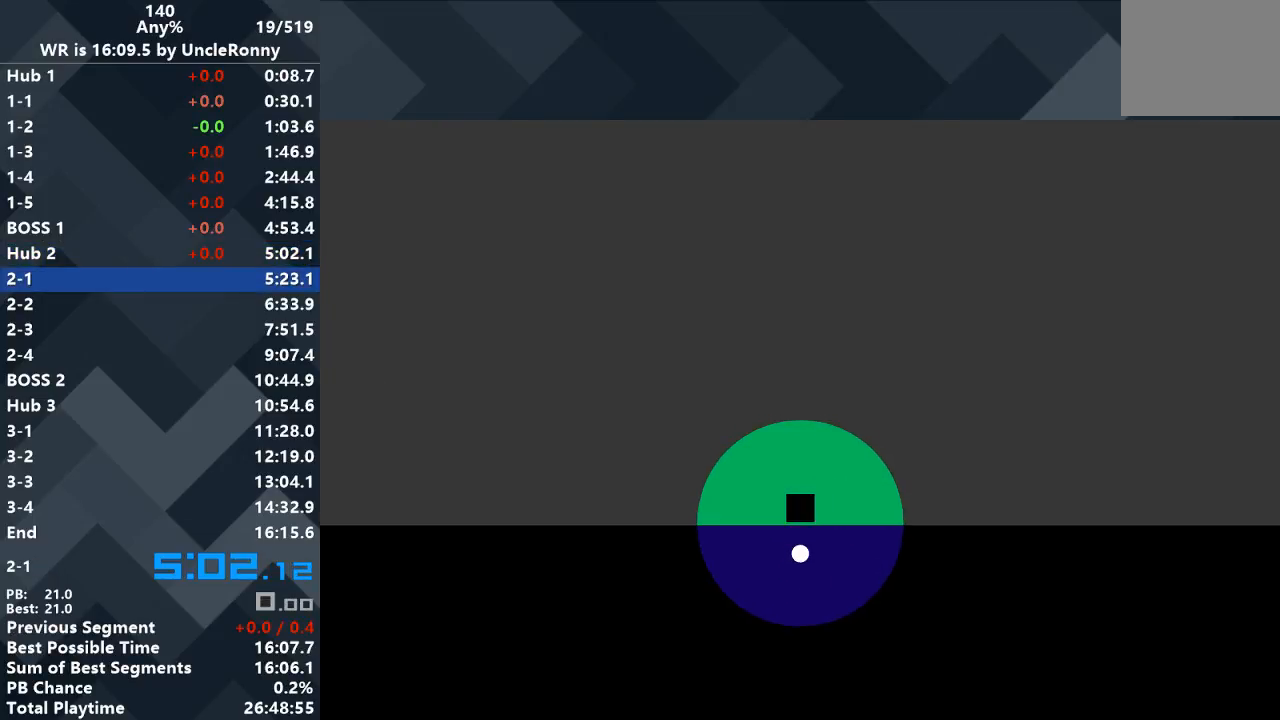
{"keys": [], "events": []}
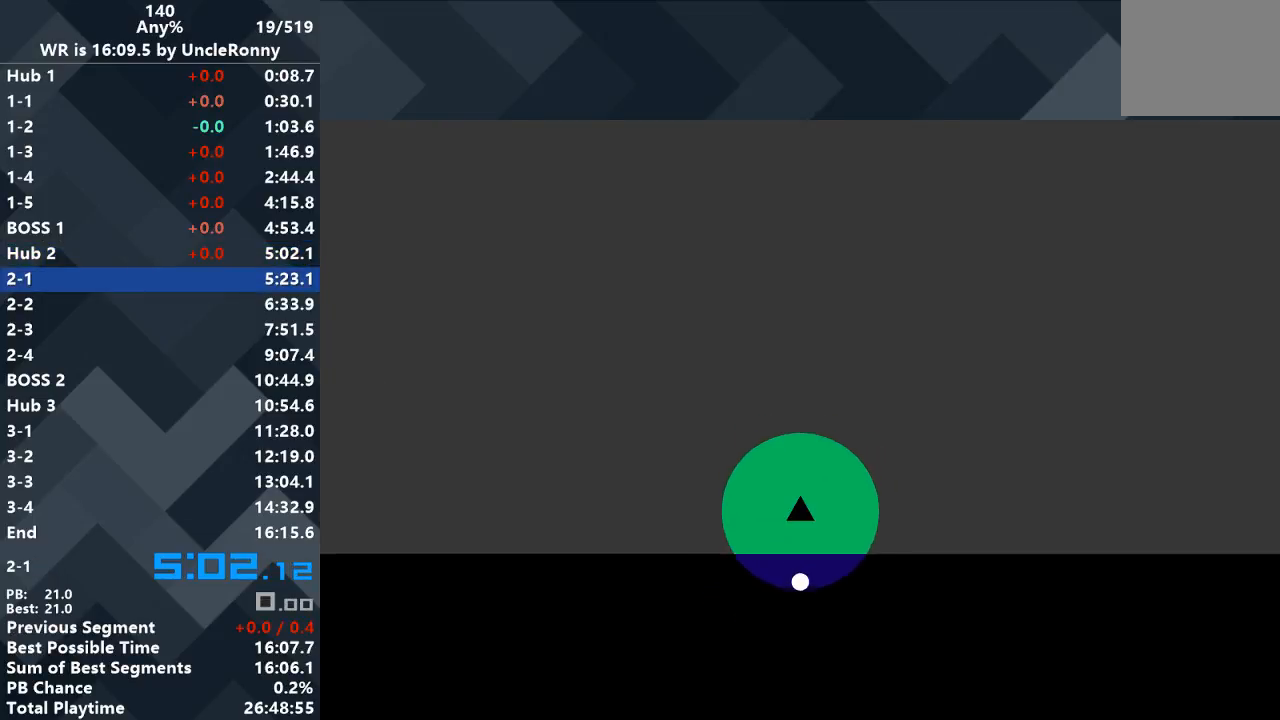
{"keys": [], "events": []}
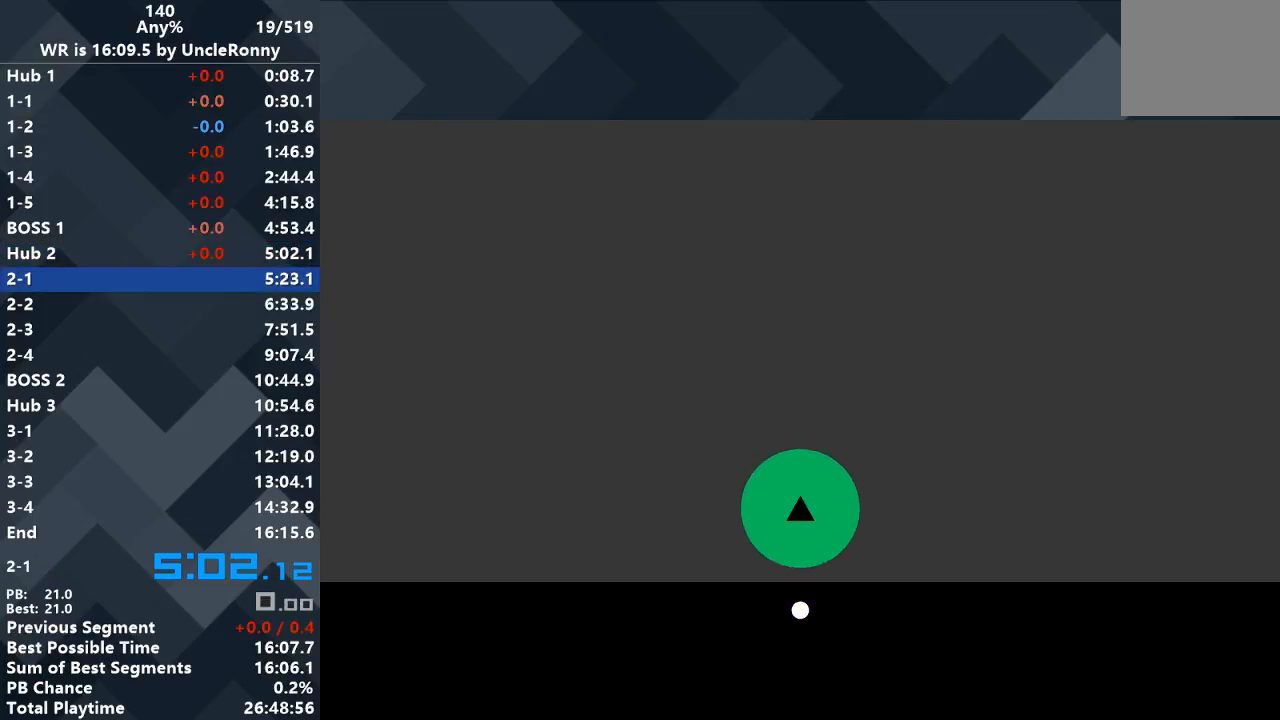
{"keys": [], "events": []}
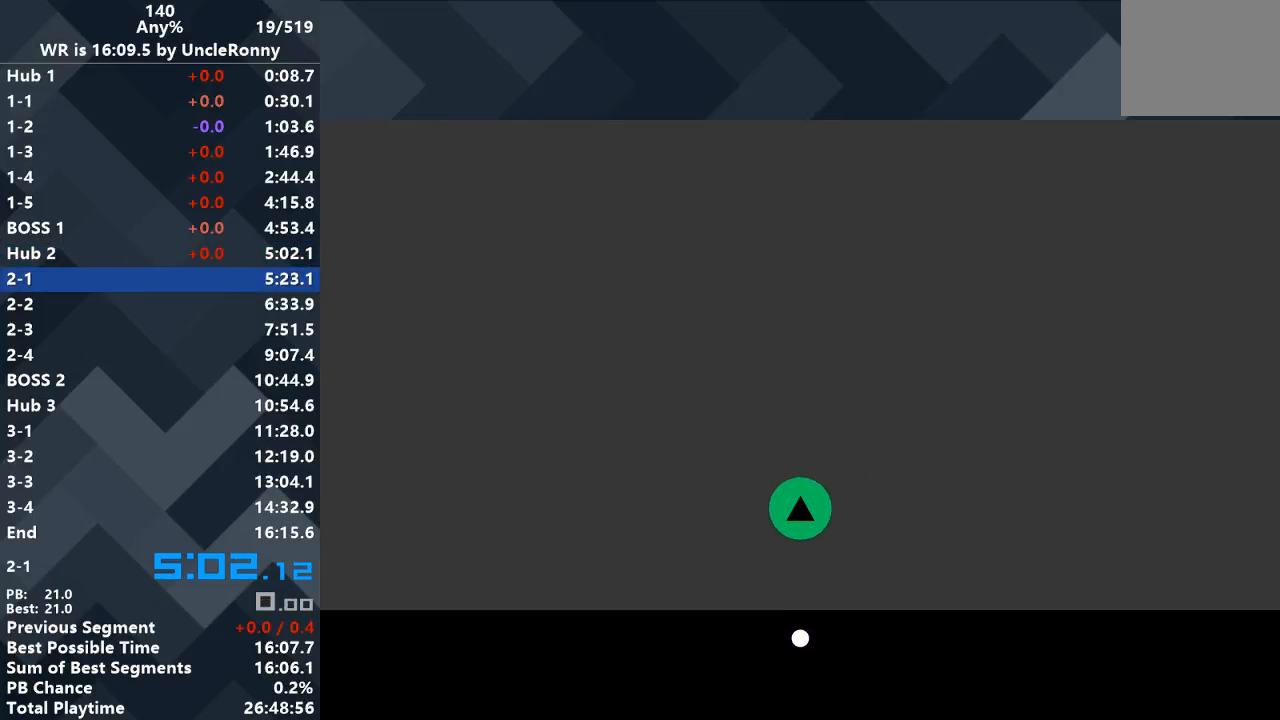
{"keys": [], "events": []}
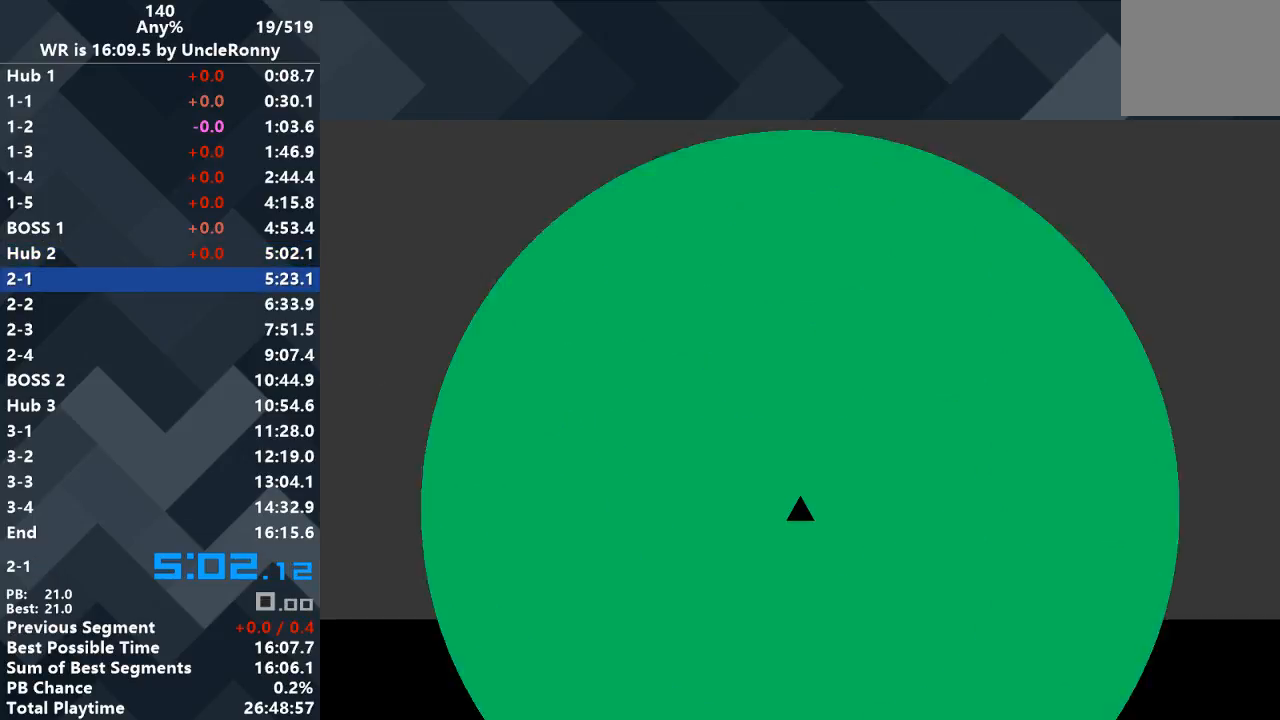
{"keys": [], "events": []}
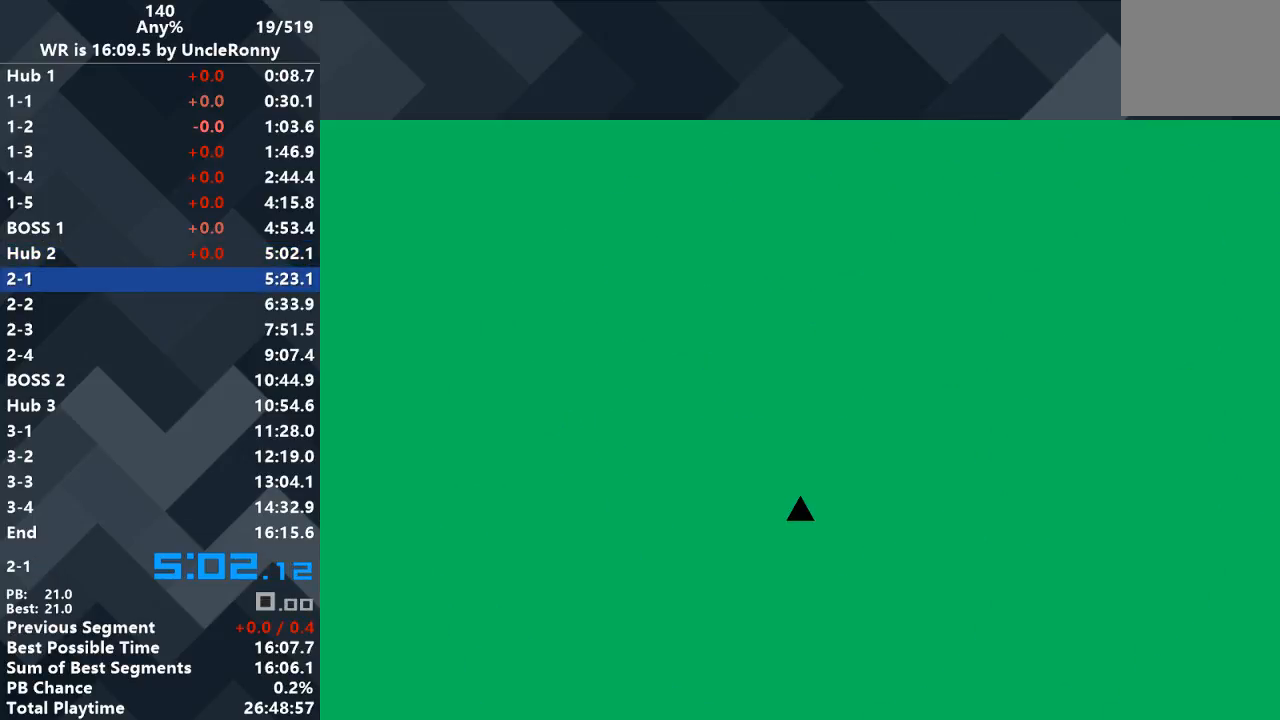
{"keys": [], "events": []}
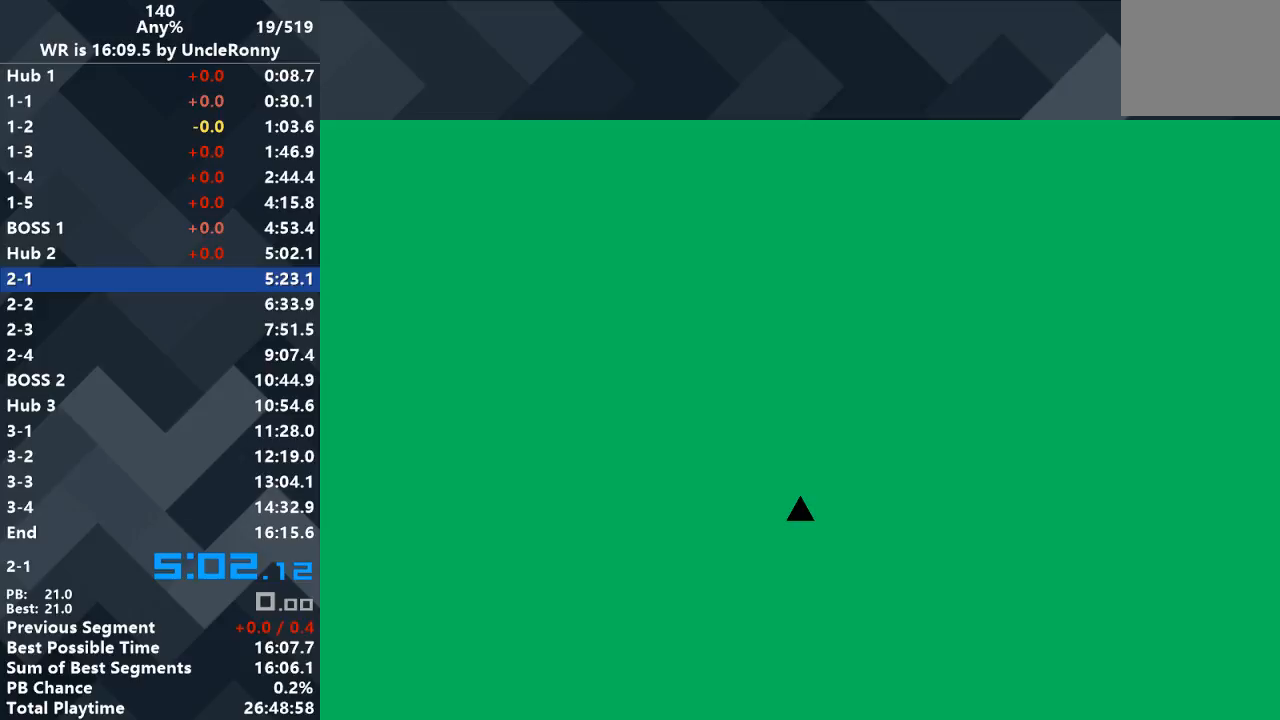
{"keys": [], "events": []}
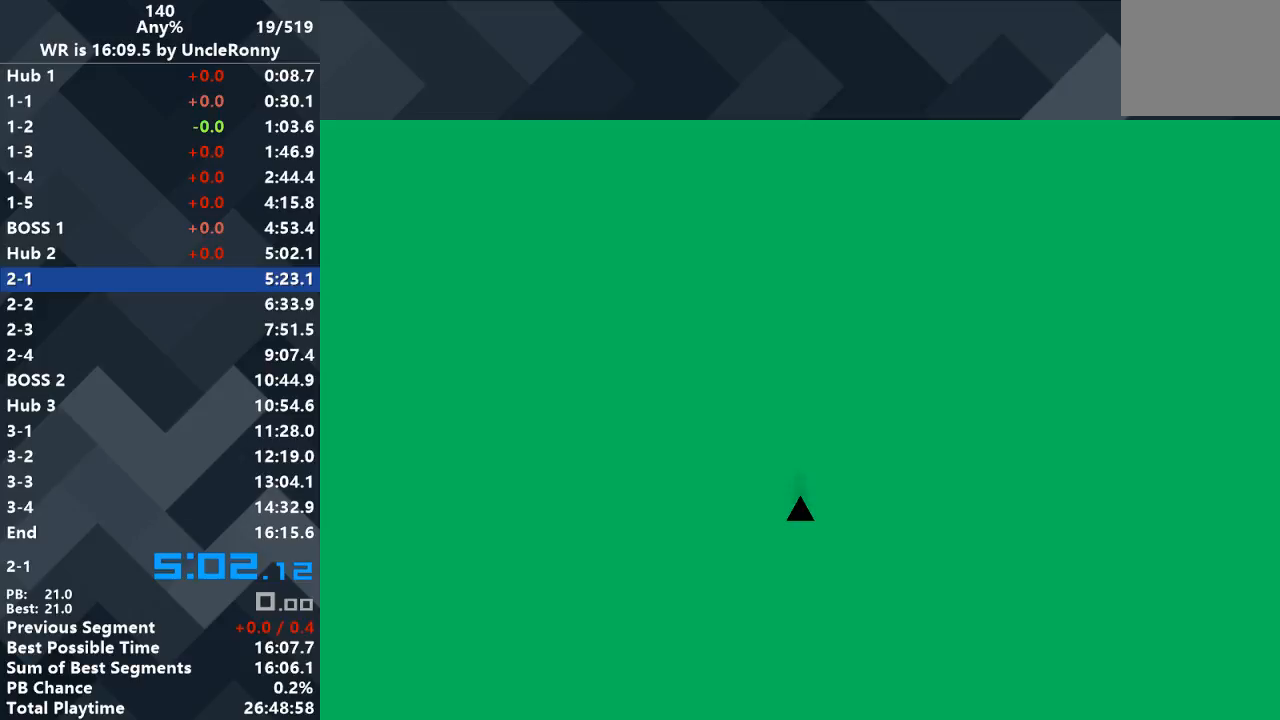
{"keys": ["right"], "events": [[200, "right", "down"]]}
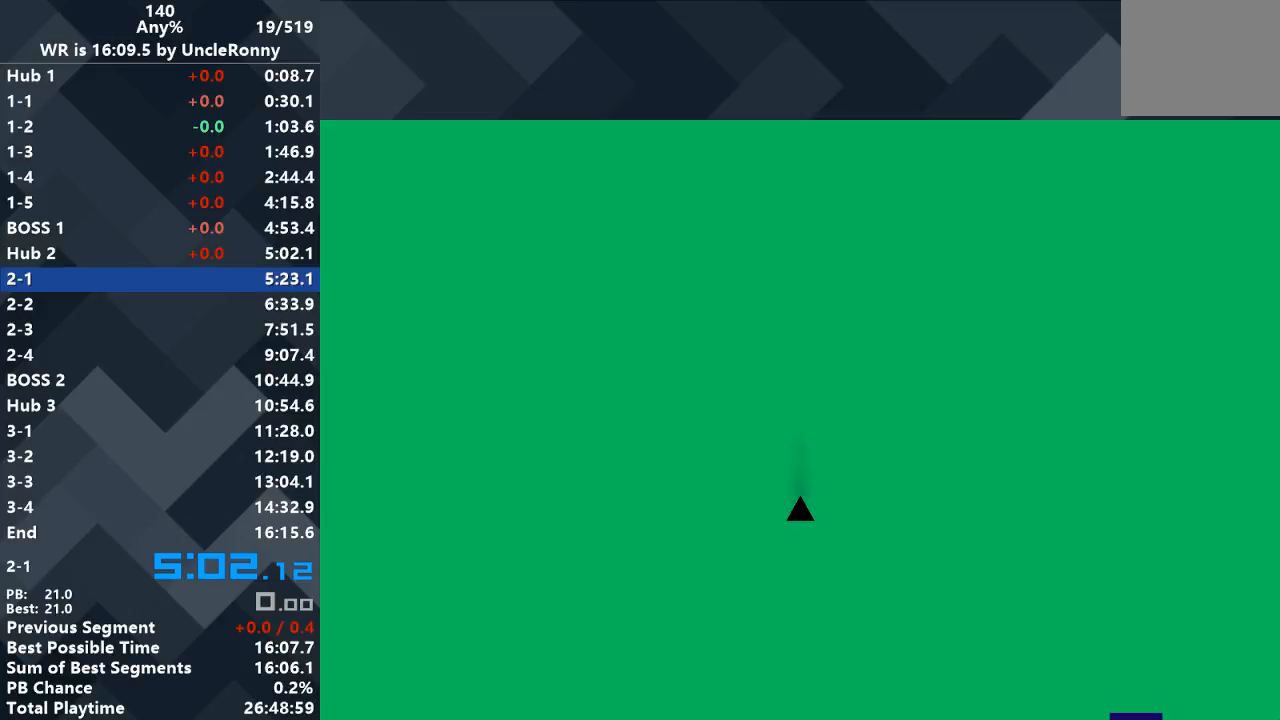
{"keys": ["right"], "events": []}
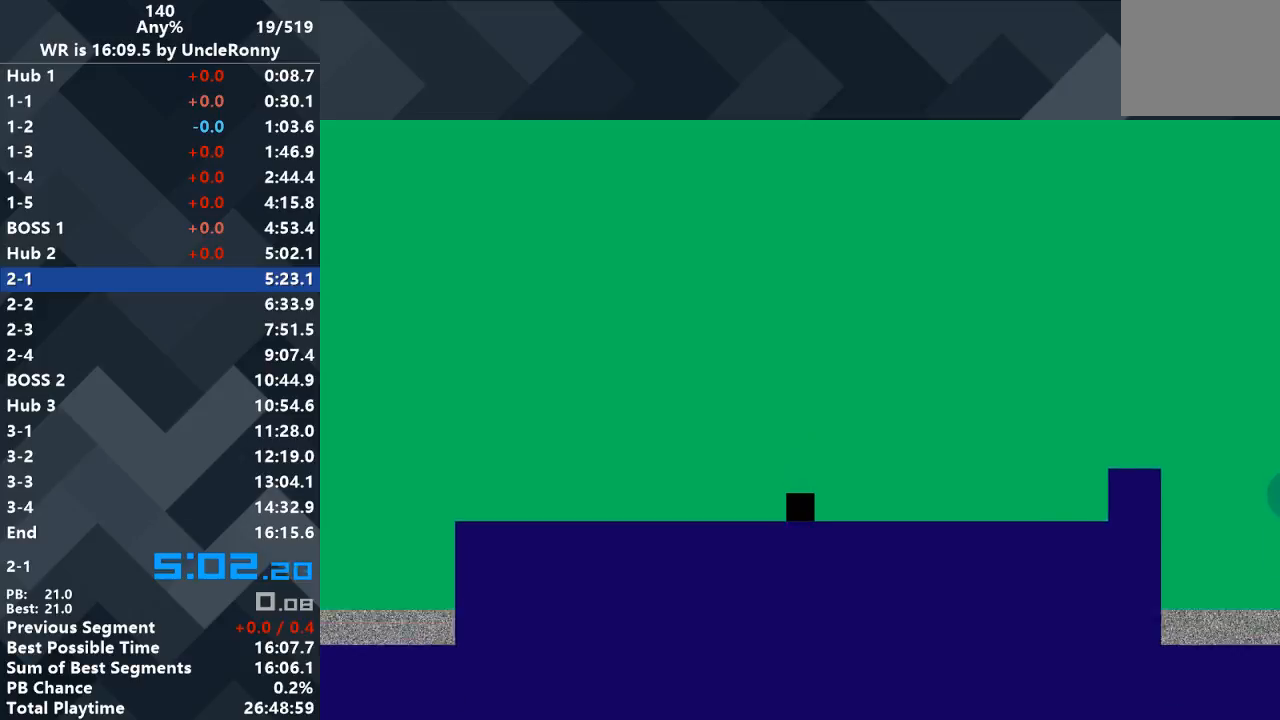
{"keys": ["right"], "events": []}
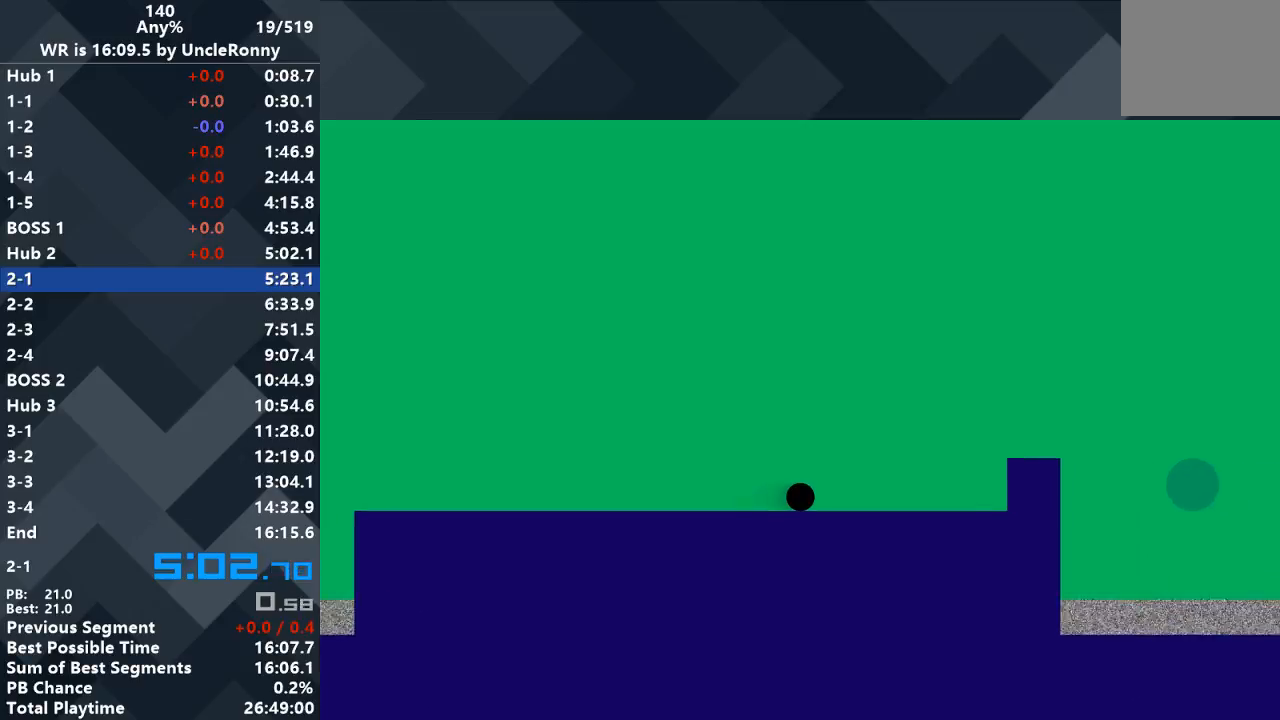
{"keys": ["right"], "events": []}
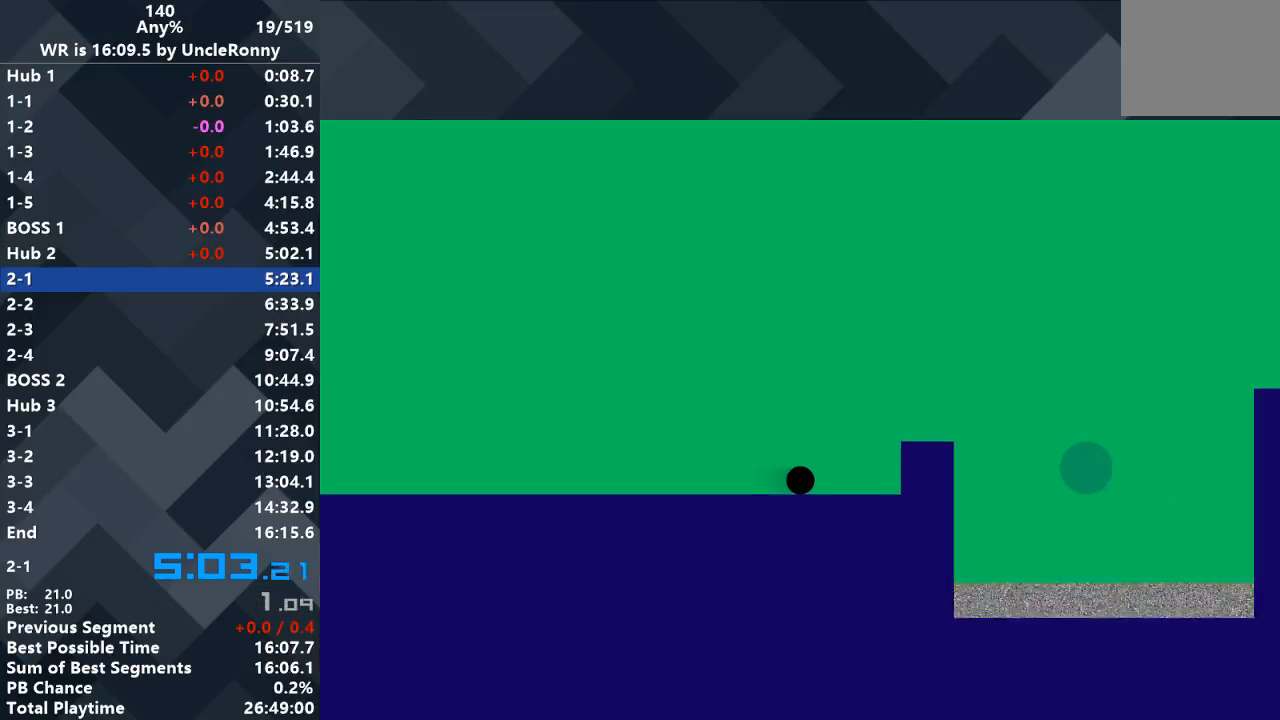
{"keys": ["right"], "events": [[400, "up", "down"], [500, "up", "up"]]}
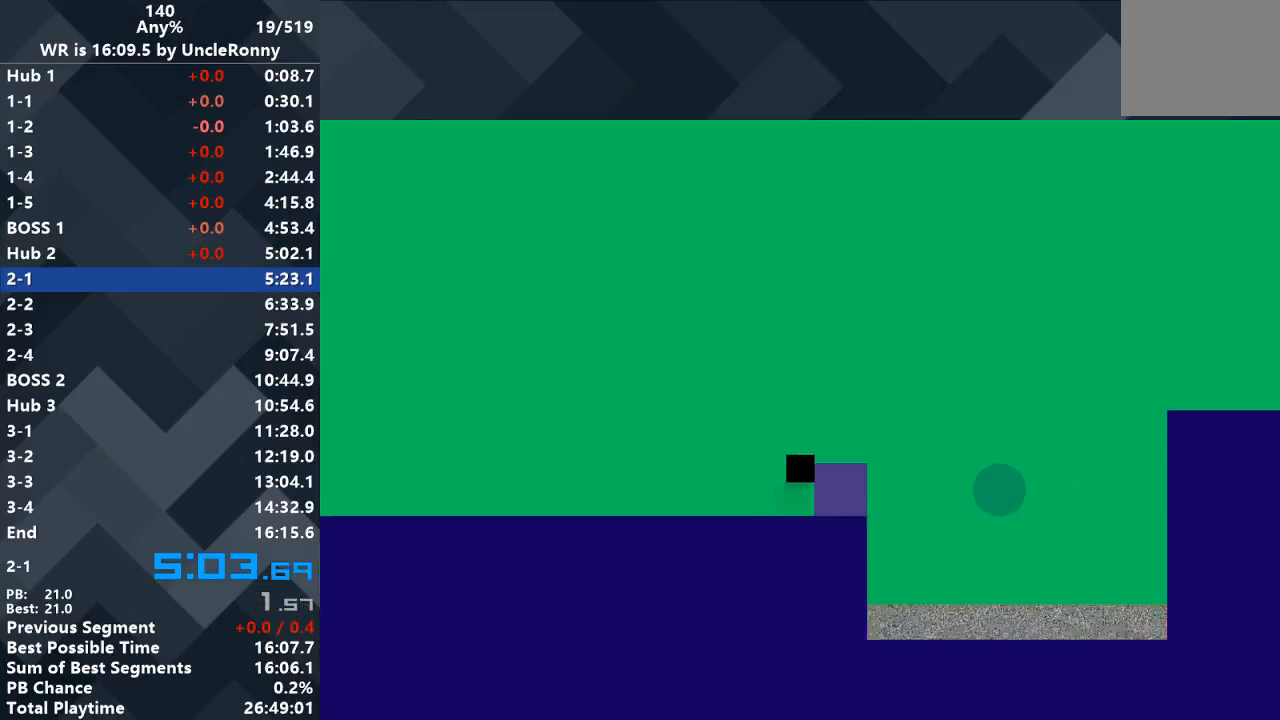
{"keys": [], "events": [[267, "right", "up"]]}
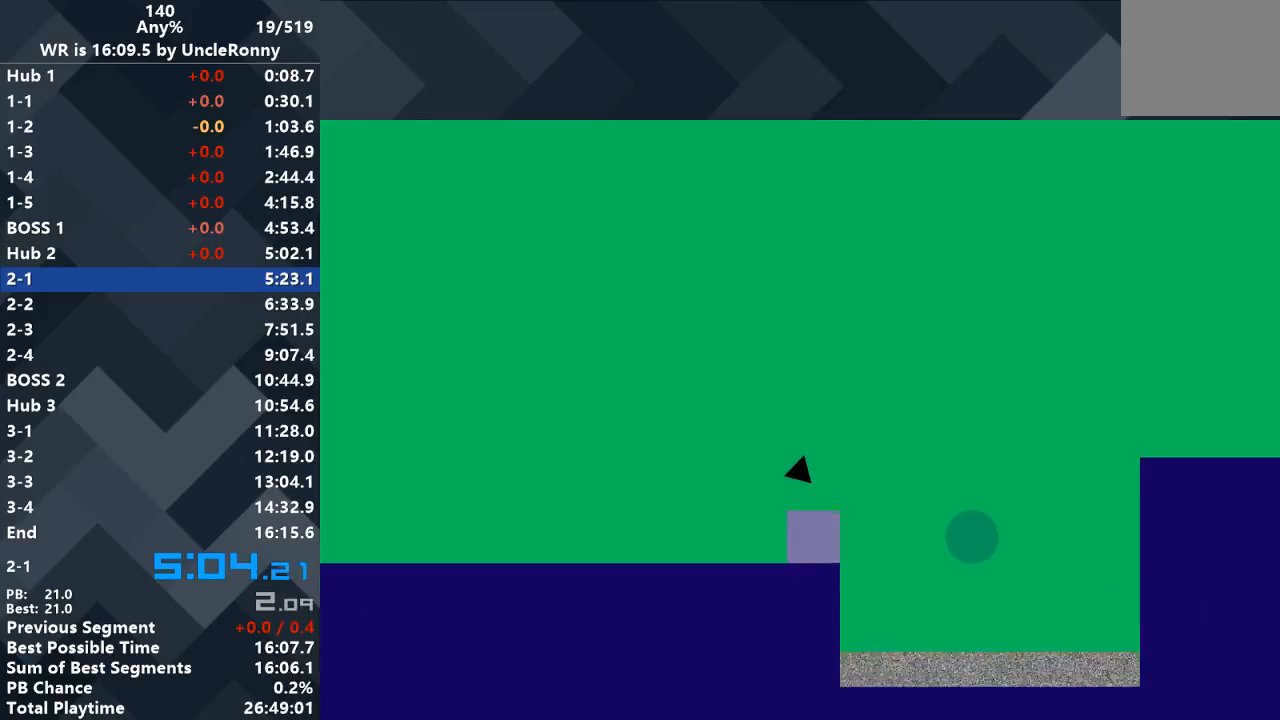
{"keys": ["right", "up"], "events": [[333, "right", "down"], [333, "up", "down"]]}
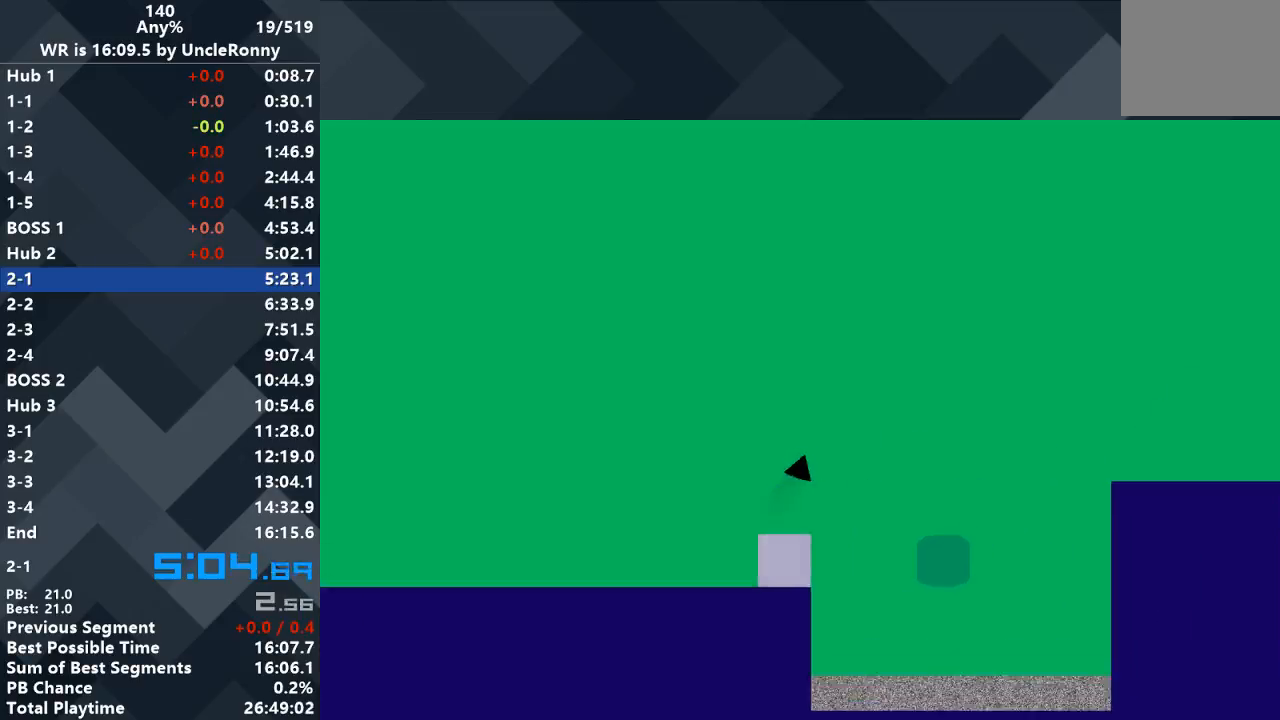
{"keys": ["right"], "events": [[200, "up", "up"], [333, "right", "up"], [433, "right", "down"]]}
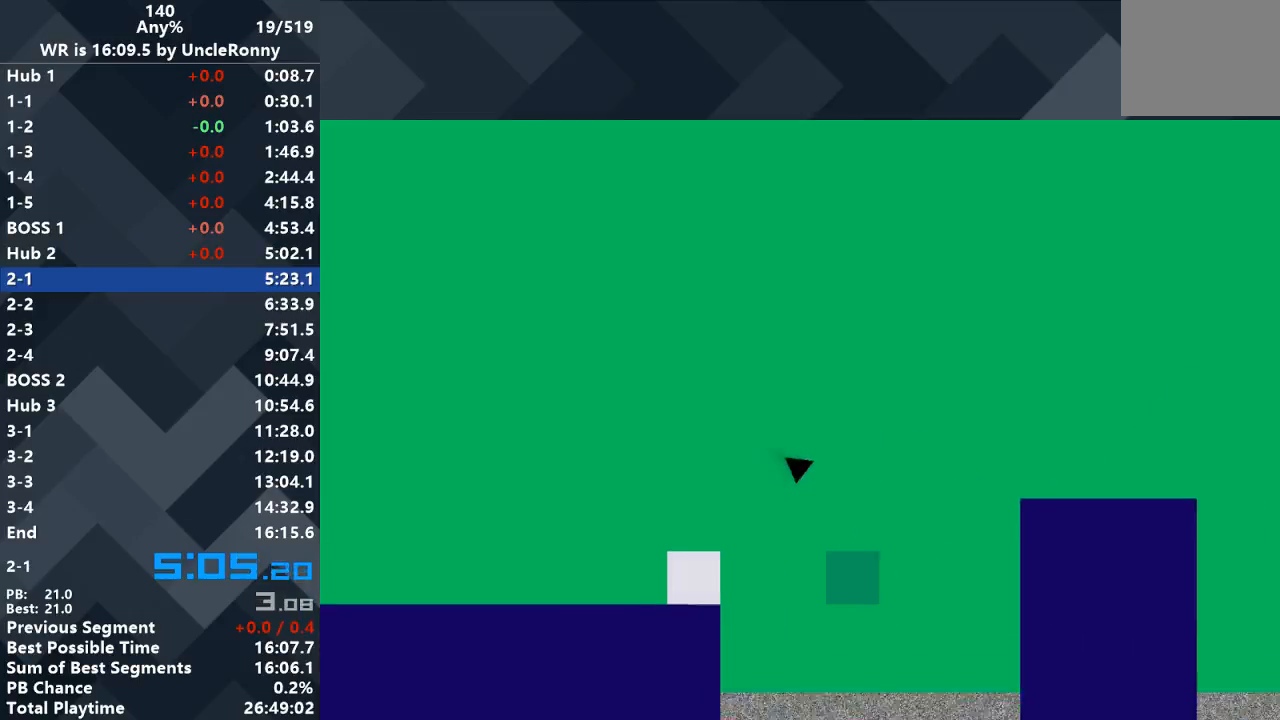
{"keys": ["right", "up"], "events": [[300, "up", "down"]]}
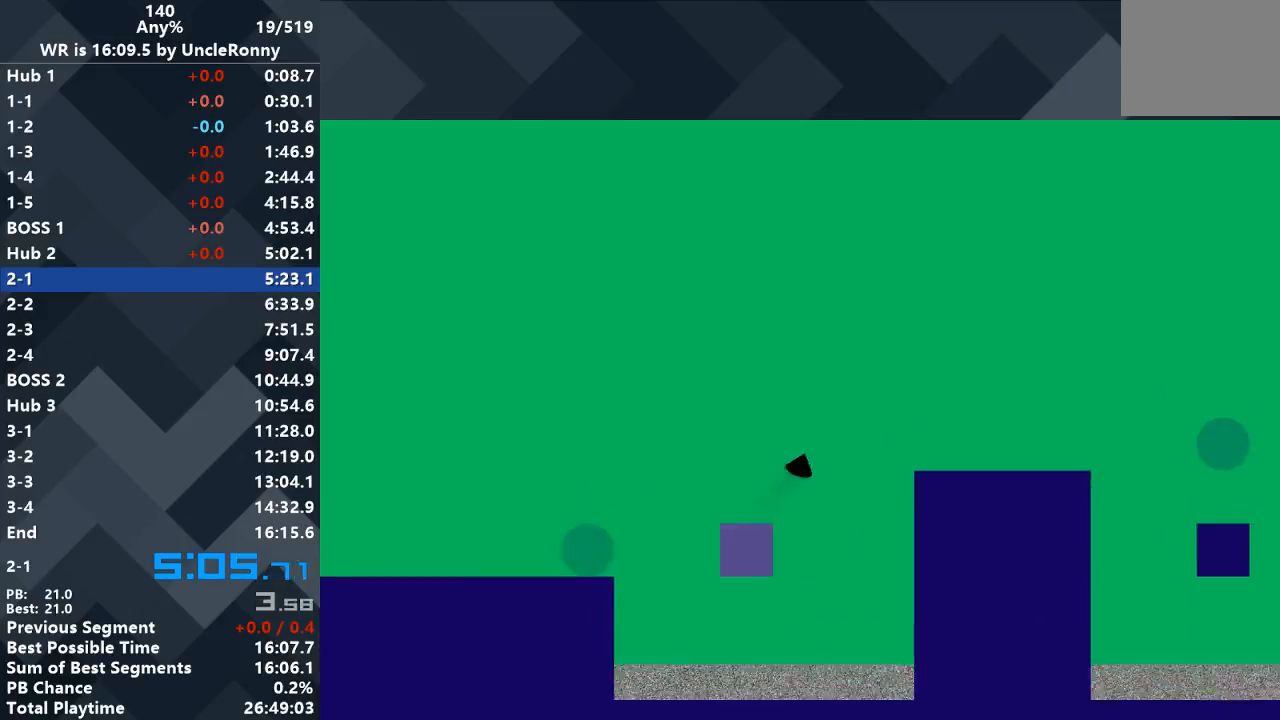
{"keys": ["right"], "events": [[133, "up", "up"]]}
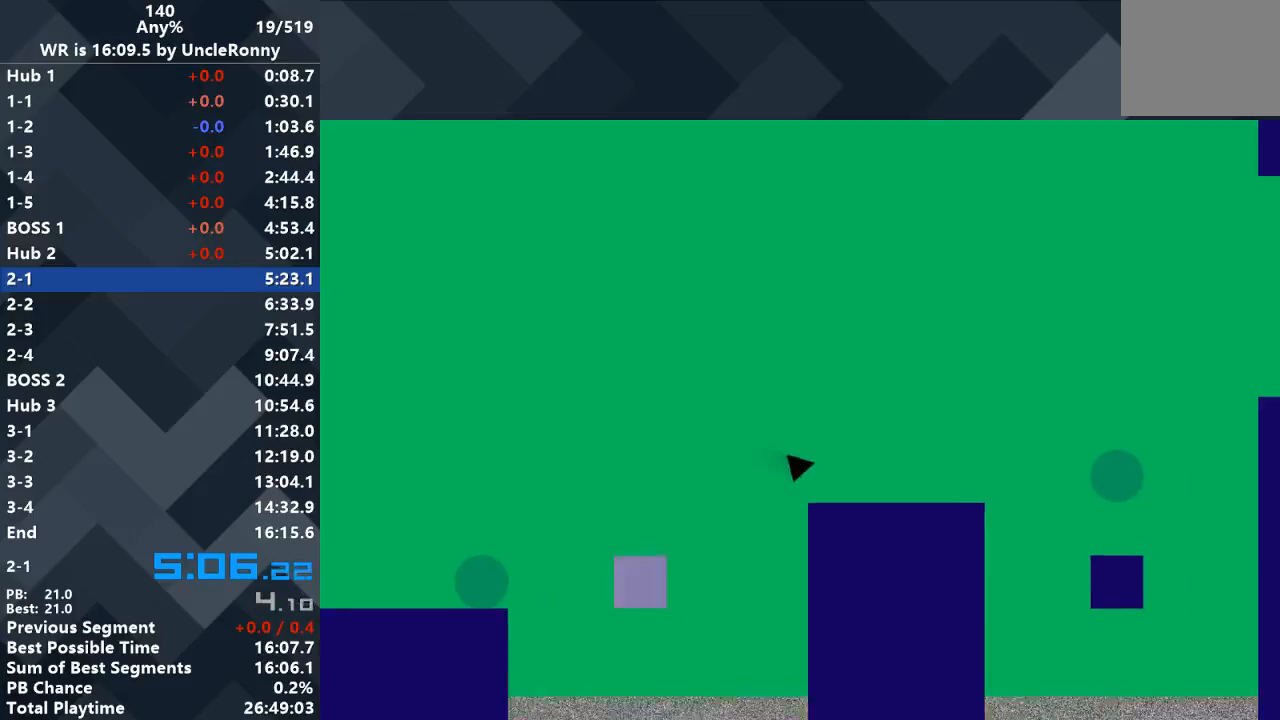
{"keys": ["right"], "events": []}
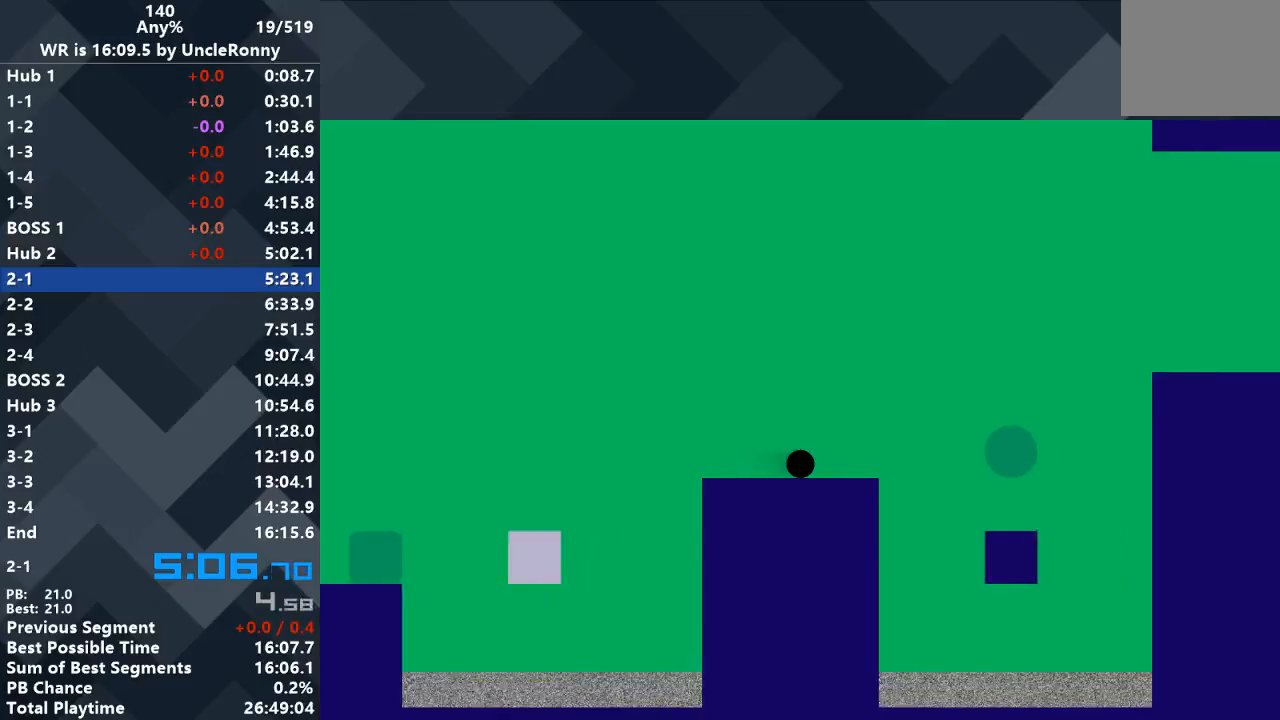
{"keys": ["right"], "events": []}
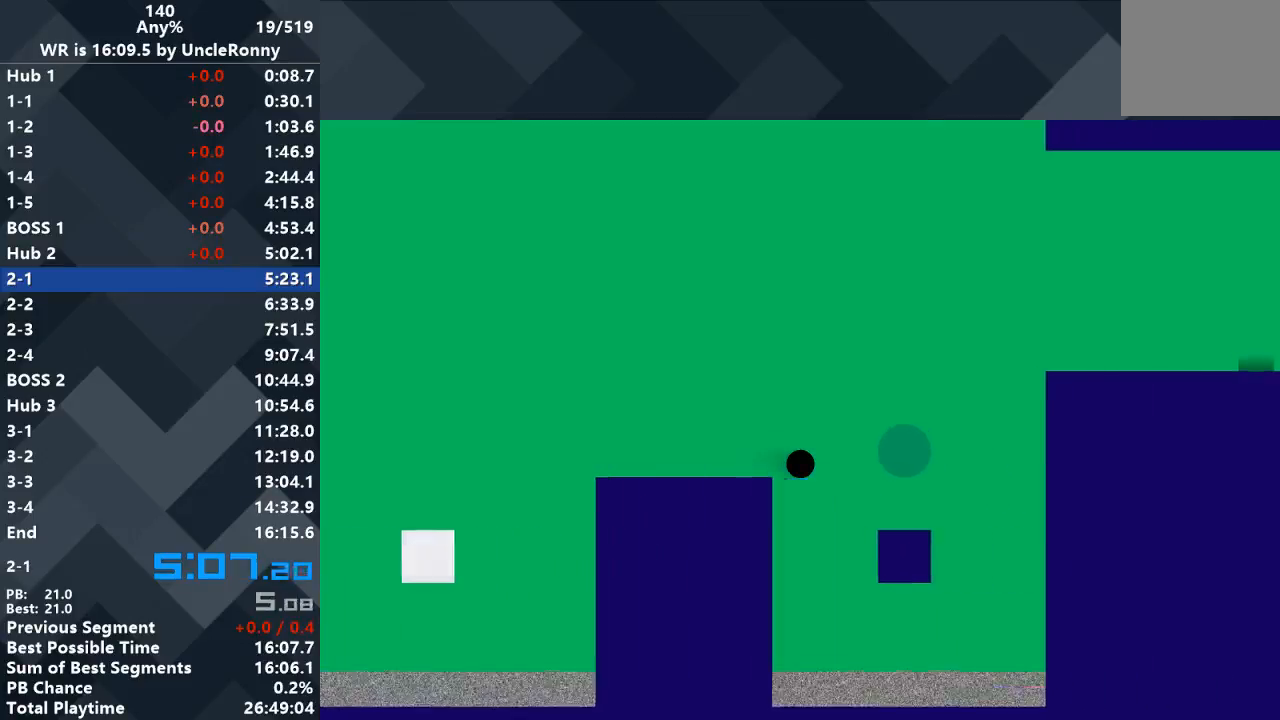
{"keys": ["left", "up"], "events": [[400, "left", "down"], [400, "right", "up"], [400, "up", "down"]]}
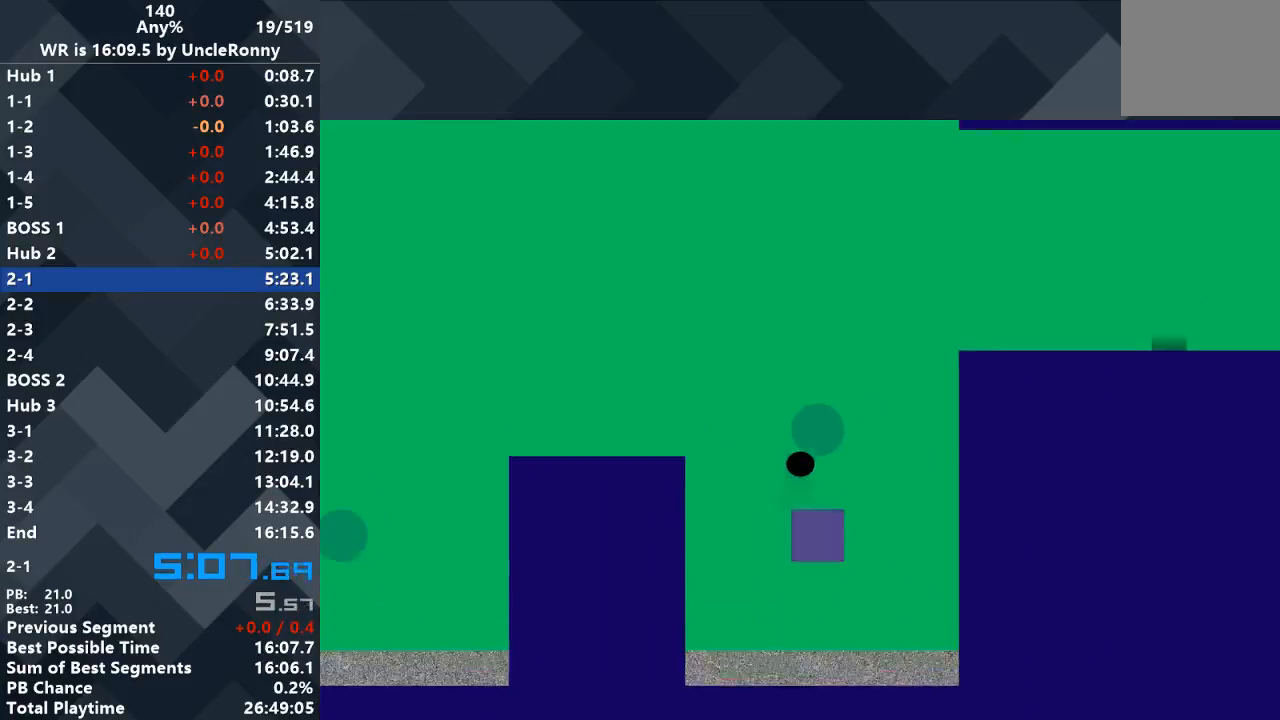
{"keys": ["left", "up"], "events": []}
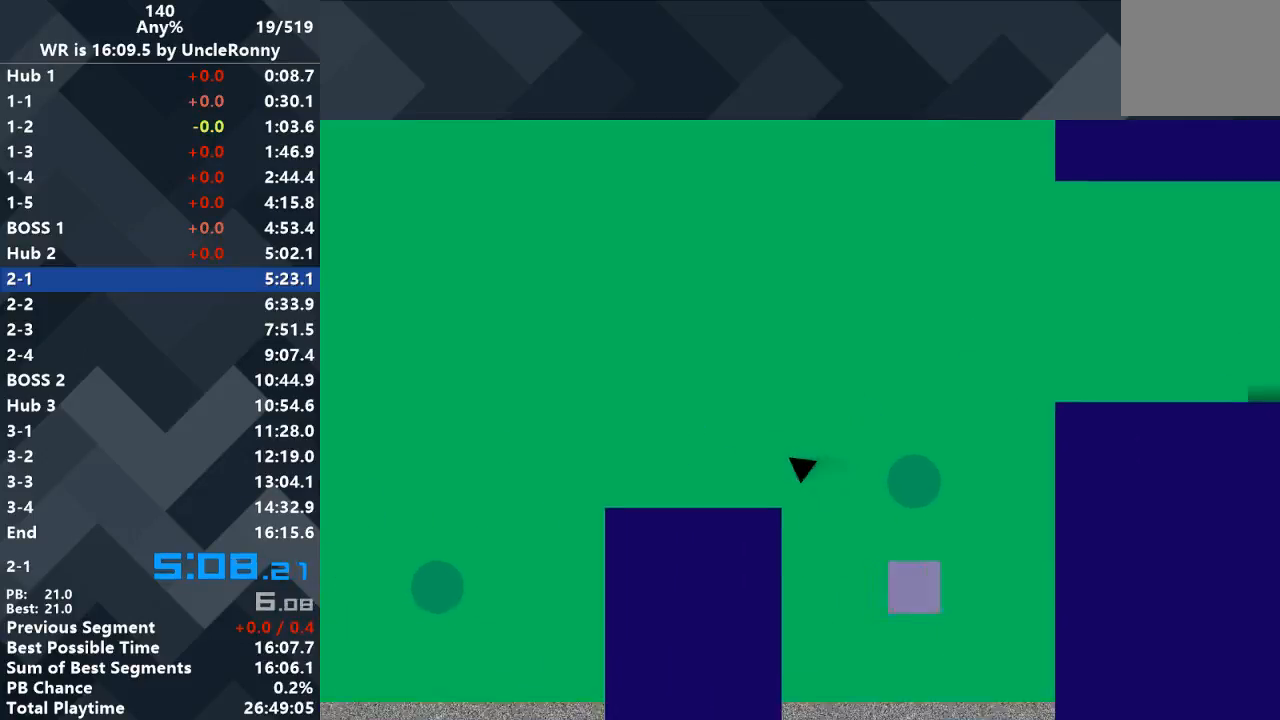
{"keys": [], "events": [[167, "left", "up"], [167, "up", "up"]]}
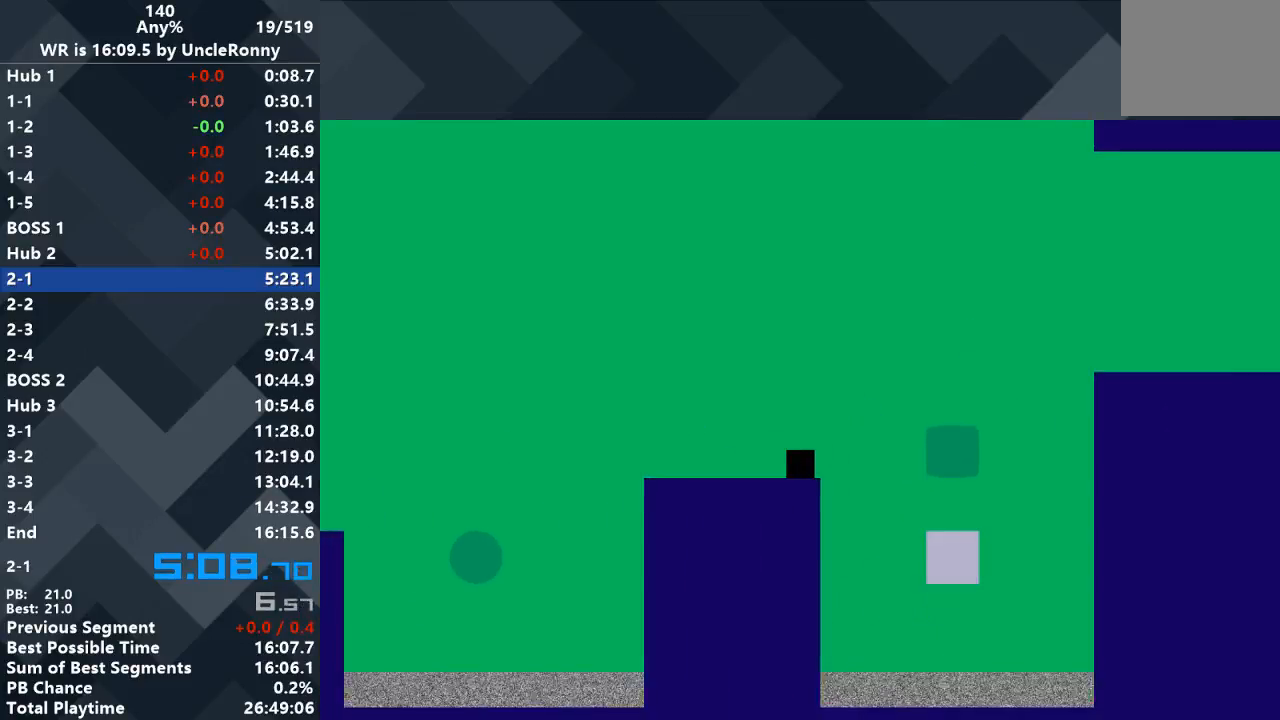
{"keys": ["right"], "events": [[133, "right", "down"], [167, "up", "down"], [467, "up", "up"]]}
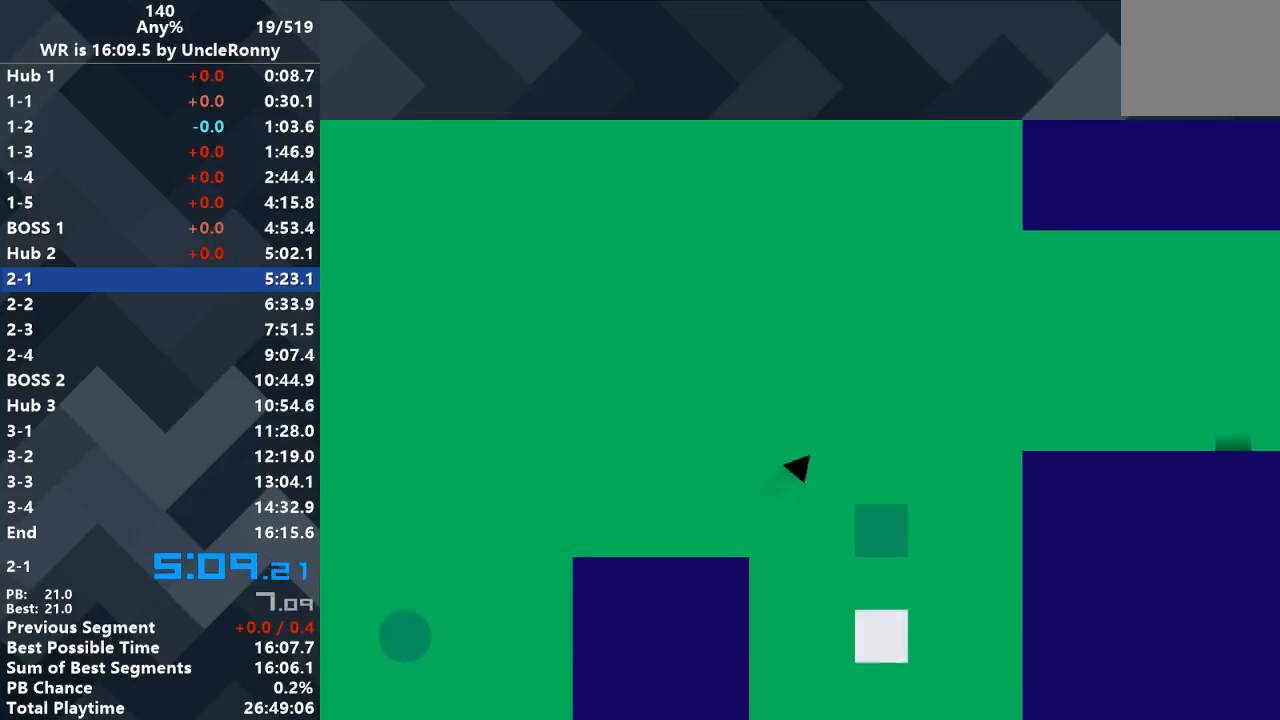
{"keys": ["right", "up"], "events": [[467, "up", "down"]]}